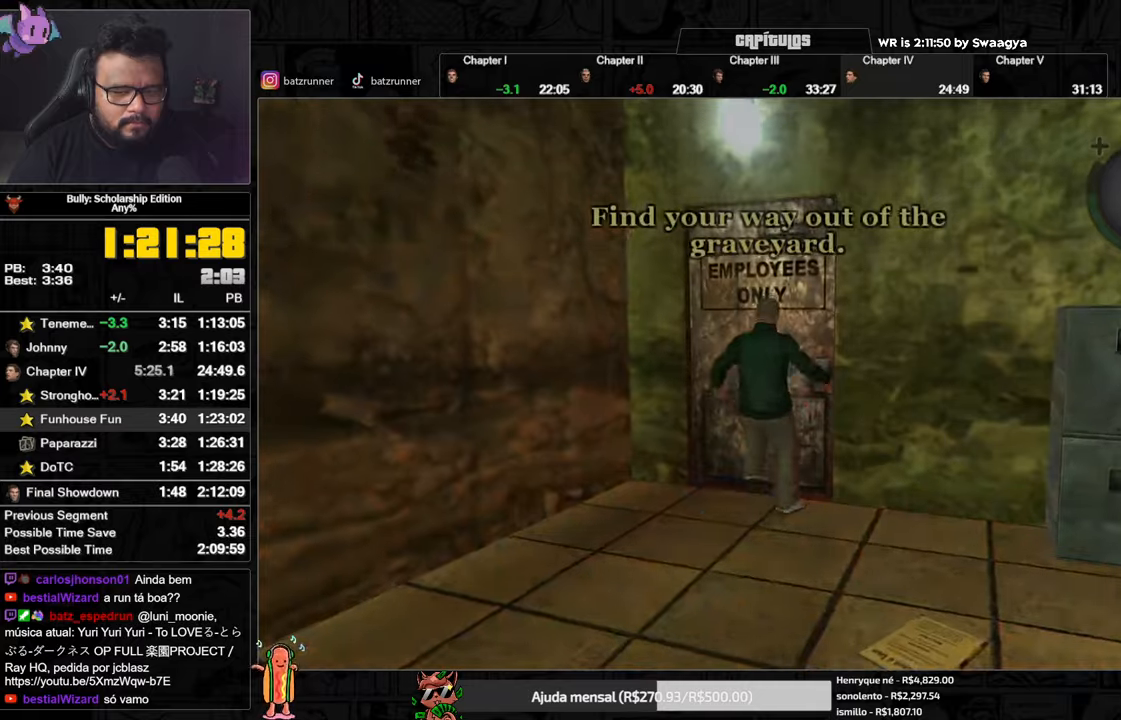
Gameplay with a controller (Xbox layout); each line is a JSON object with the inputs held at the frame after it. "button_events" lists button changes between this image and that frame as [ms after this image, input, new state], when the widget could be followed in between (sticks are given only as held states).
{"buttons": ["A"], "left_stick": "down", "right_stick": "center", "button_events": [[16, "Y", "up"], [66, "Y", "down"], [133, "Y", "up"], [450, "A", "down"]]}
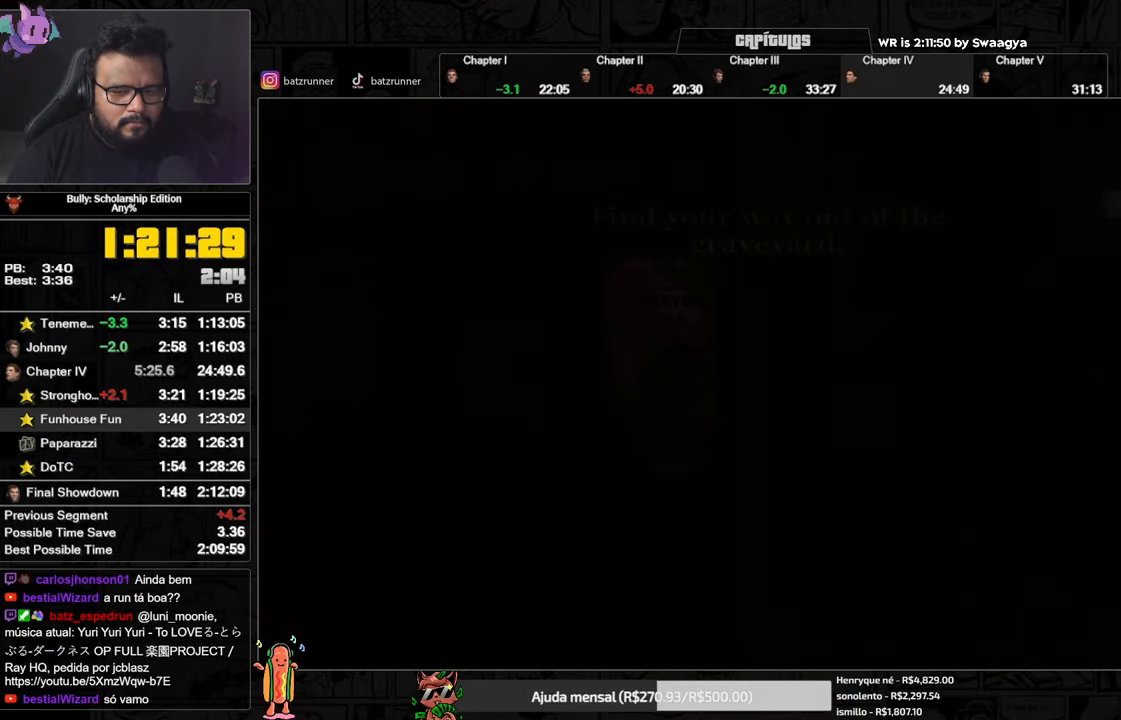
{"buttons": [], "left_stick": "down", "right_stick": "center", "button_events": [[17, "A", "up"], [184, "A", "down"], [250, "A", "up"], [301, "A", "down"], [367, "A", "up"], [417, "A", "down"], [467, "A", "up"]]}
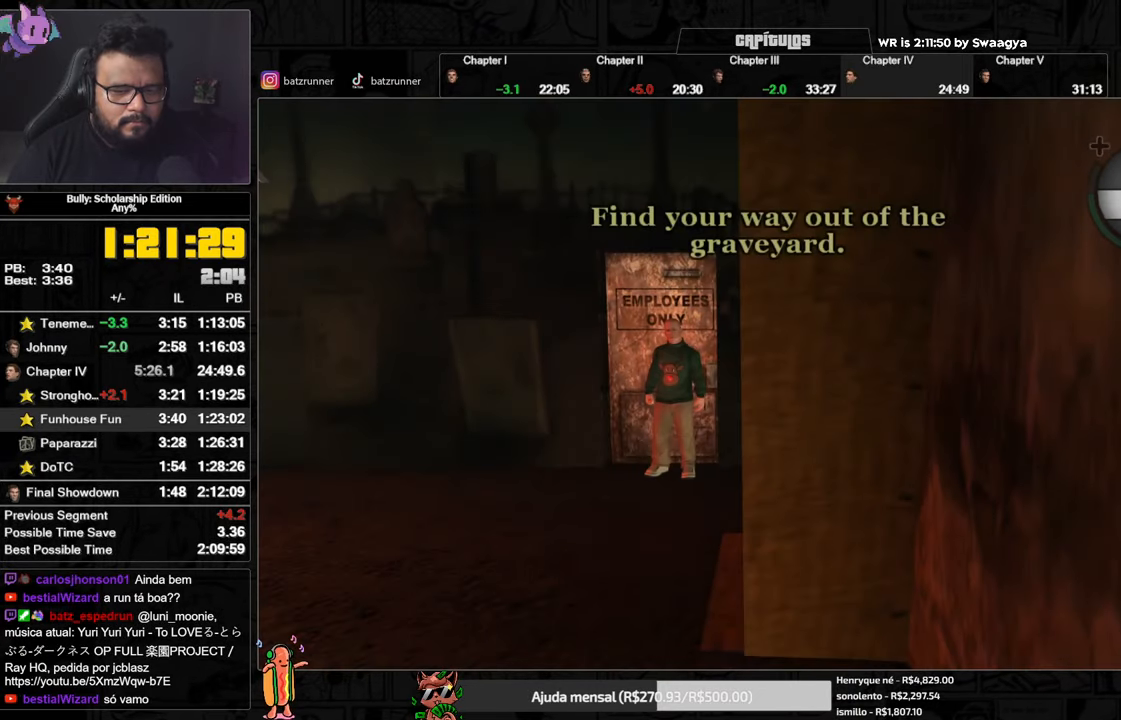
{"buttons": [], "left_stick": "down", "right_stick": "center", "button_events": [[33, "A", "down"], [100, "A", "up"], [317, "A", "down"], [367, "A", "up"], [417, "A", "down"], [467, "A", "up"]]}
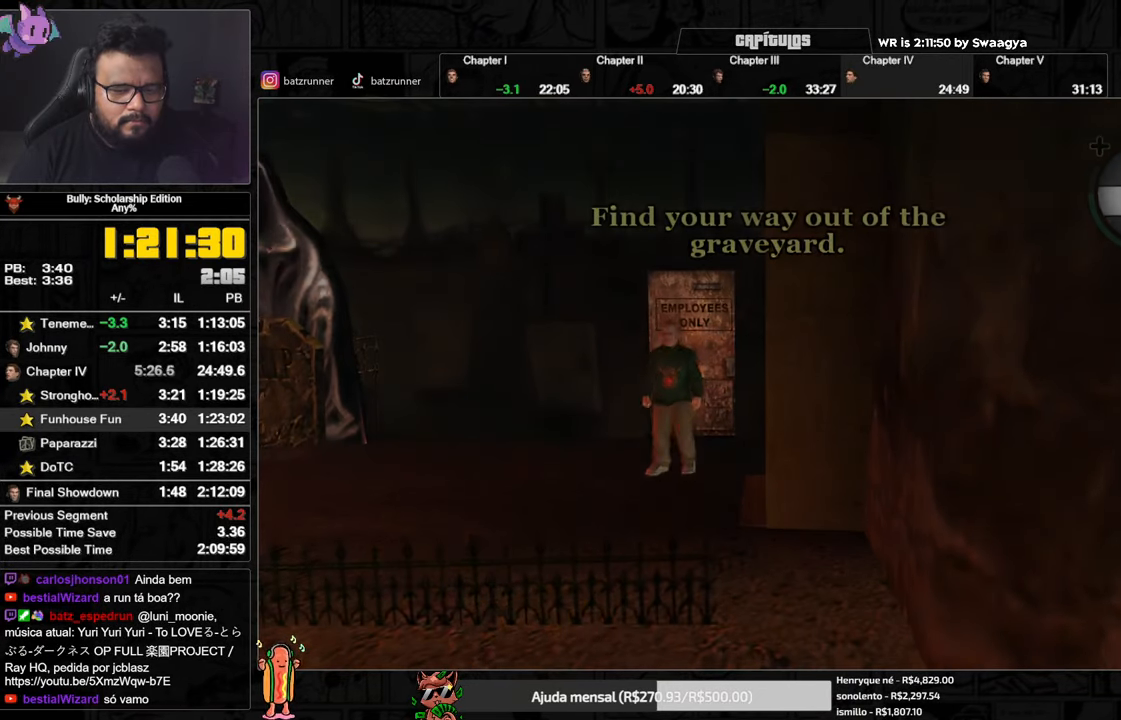
{"buttons": [], "left_stick": "up", "right_stick": "center", "button_events": [[284, "A", "down"], [467, "A", "up"]]}
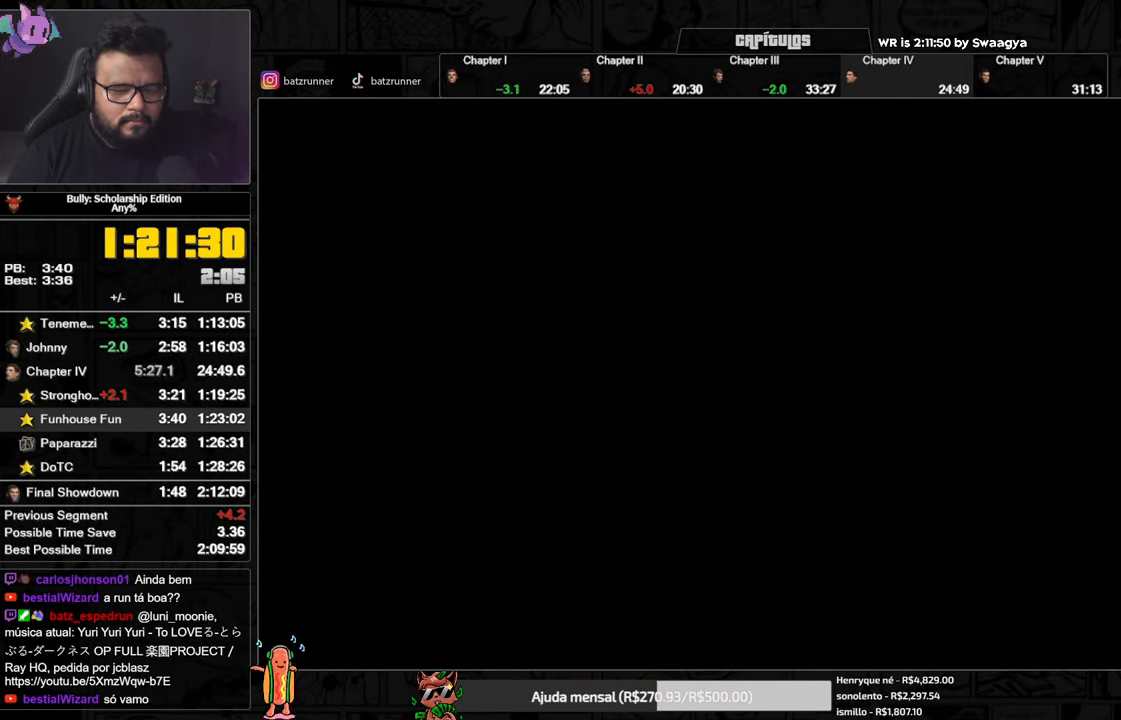
{"buttons": ["A"], "left_stick": "up", "right_stick": "center", "button_events": [[117, "A", "down"], [183, "A", "up"], [233, "A", "down"], [300, "A", "up"], [367, "A", "down"], [417, "A", "up"], [500, "A", "down"]]}
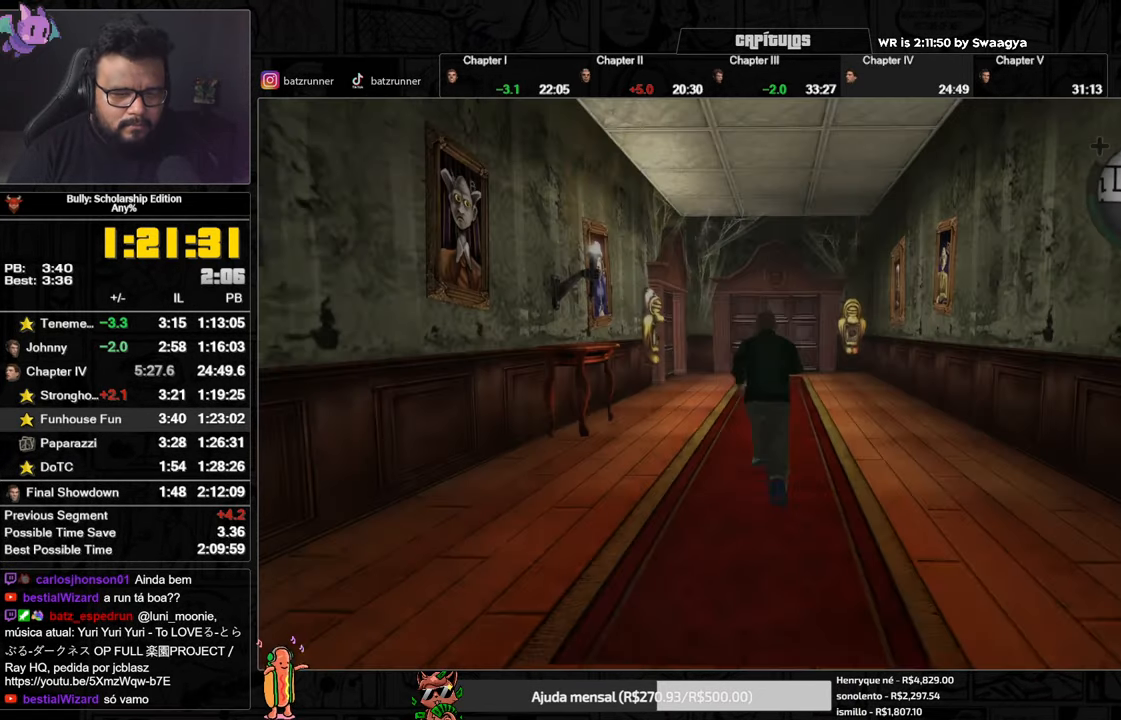
{"buttons": ["A"], "left_stick": "up", "right_stick": "center", "button_events": [[50, "A", "up"], [100, "A", "down"], [167, "A", "up"], [250, "A", "down"], [317, "A", "up"], [367, "A", "down"], [417, "A", "up"], [501, "A", "down"]]}
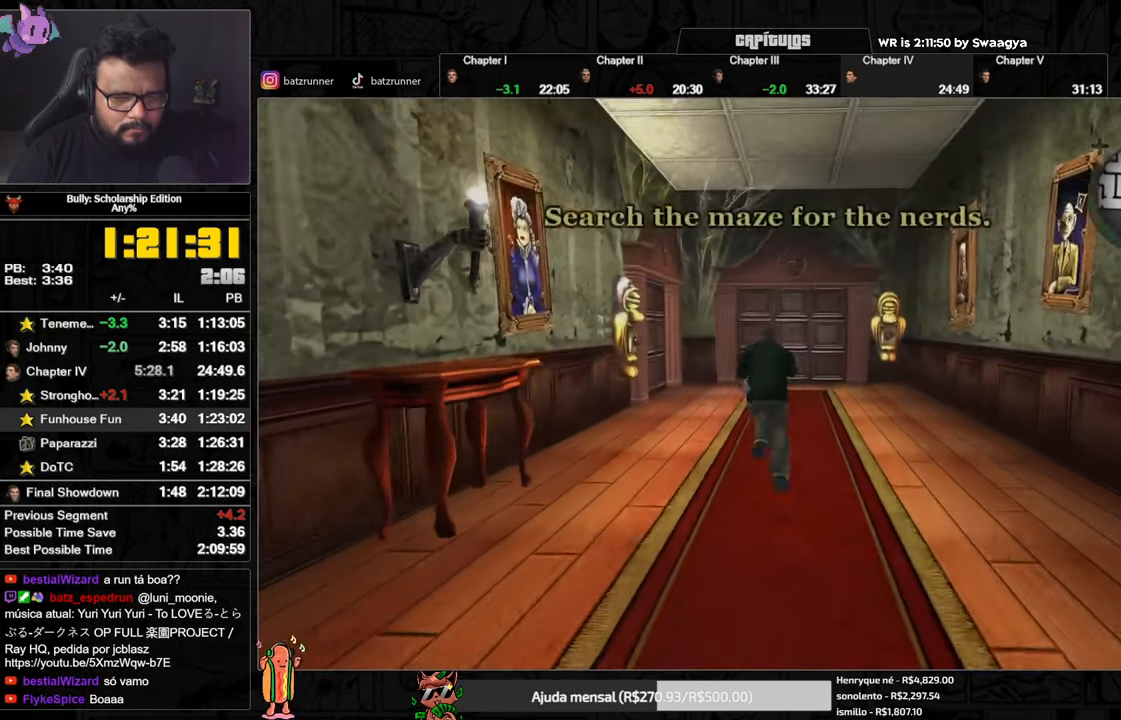
{"buttons": [], "left_stick": "up", "right_stick": "center", "button_events": [[50, "A", "up"], [117, "A", "down"], [183, "A", "up"], [233, "A", "down"], [333, "A", "up"]]}
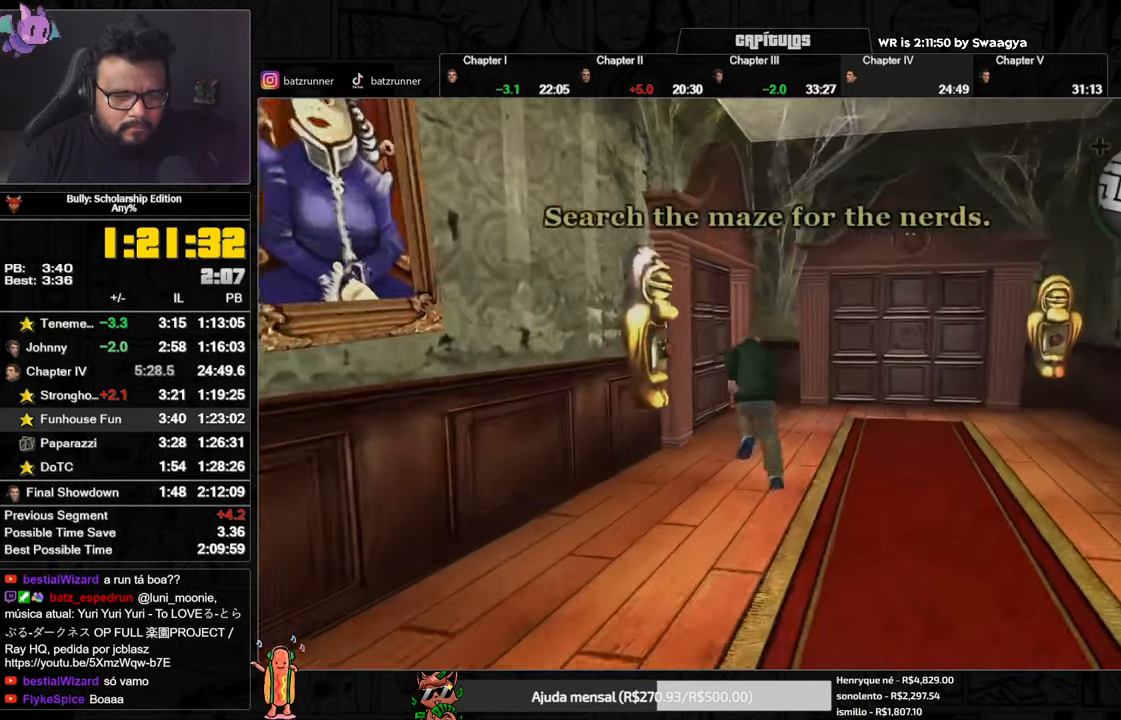
{"buttons": [], "left_stick": "center", "right_stick": "center", "button_events": [[34, "Y", "down"], [467, "Y", "up"]]}
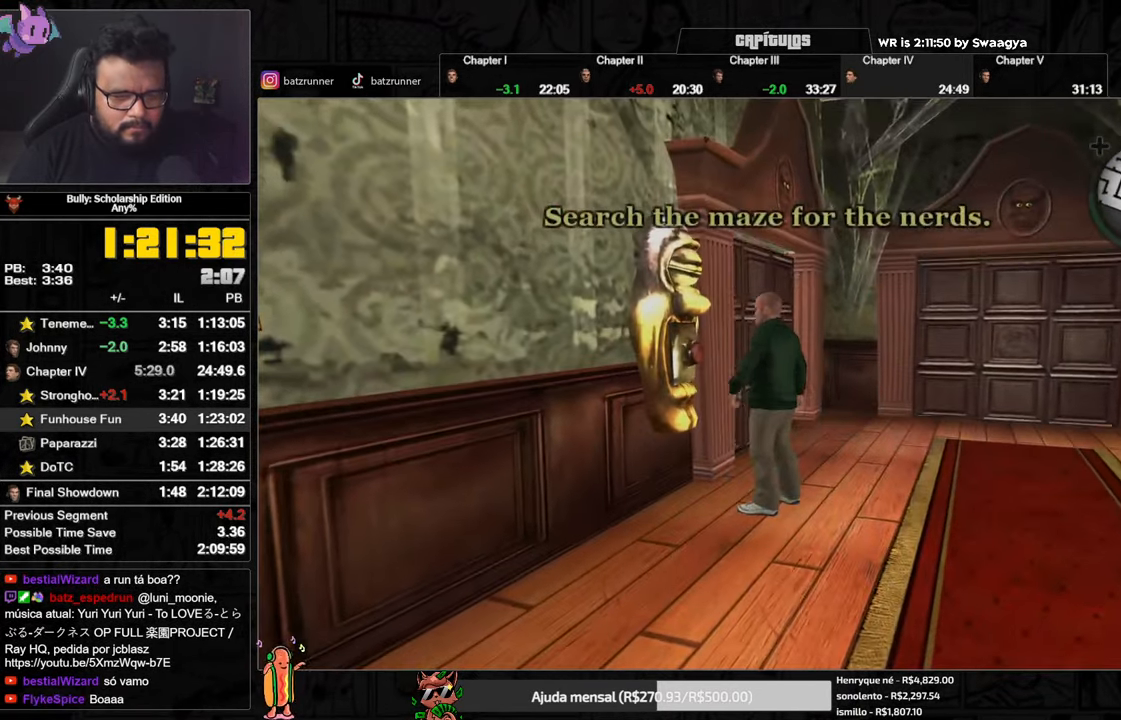
{"buttons": [], "left_stick": "right", "right_stick": "left", "button_events": []}
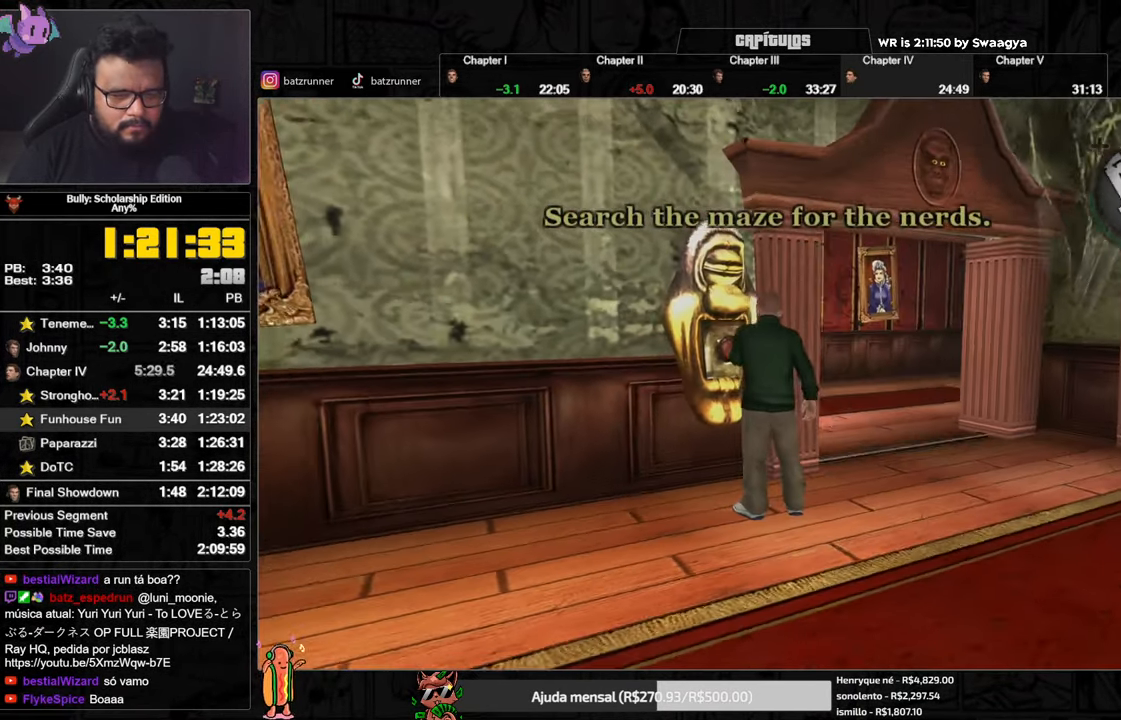
{"buttons": [], "left_stick": "right", "right_stick": "center", "button_events": []}
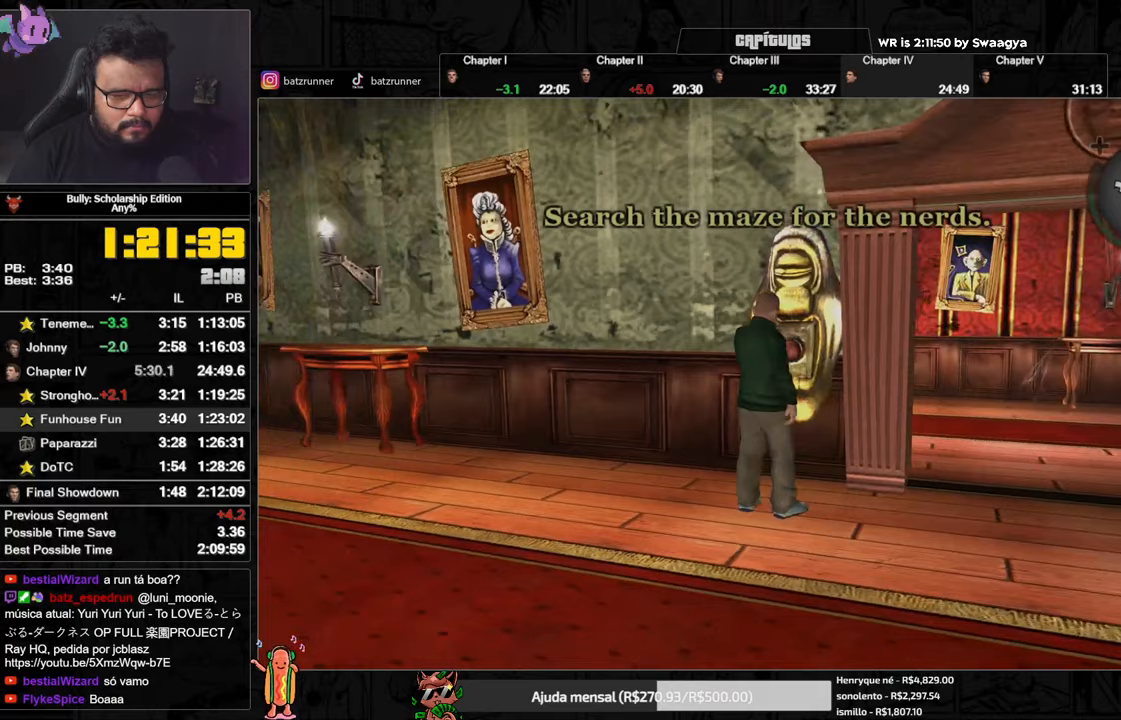
{"buttons": [], "left_stick": "right", "right_stick": "center", "button_events": [[400, "A", "down"], [467, "A", "up"]]}
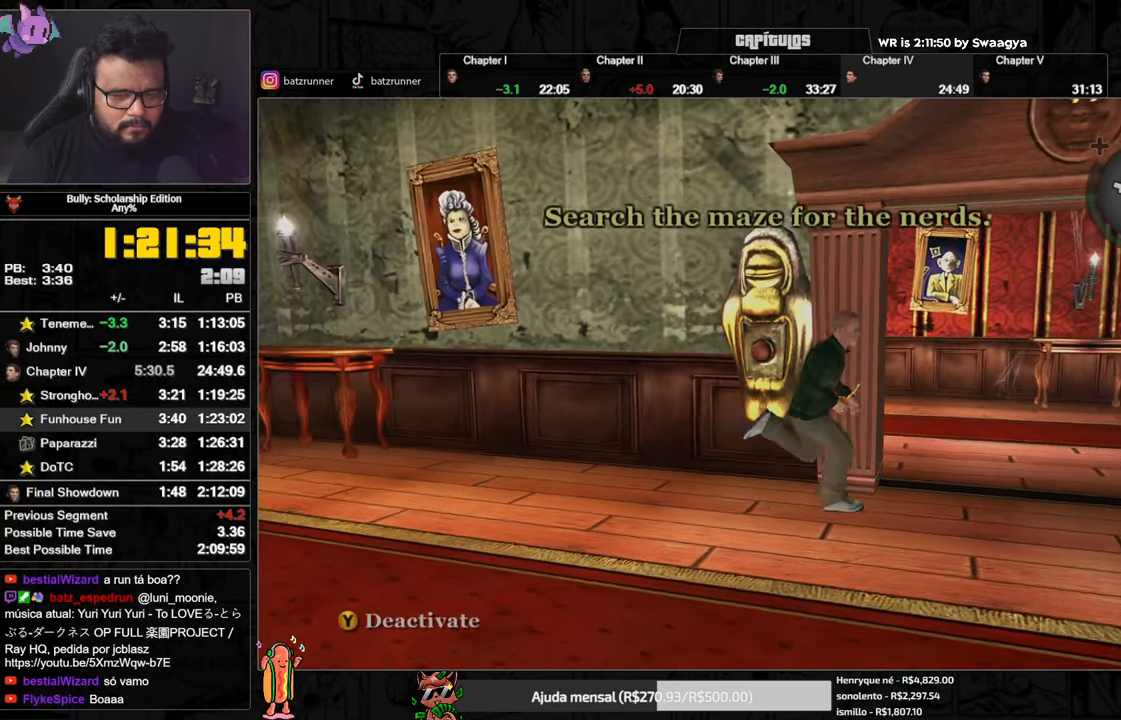
{"buttons": [], "left_stick": "up-left", "right_stick": "center", "button_events": [[50, "A", "down"], [100, "A", "up"], [150, "A", "down"], [250, "R1", "down"], [283, "L1", "down"], [350, "A", "up"], [383, "R1", "up"], [400, "A", "down"], [400, "L1", "up"], [467, "A", "up"]]}
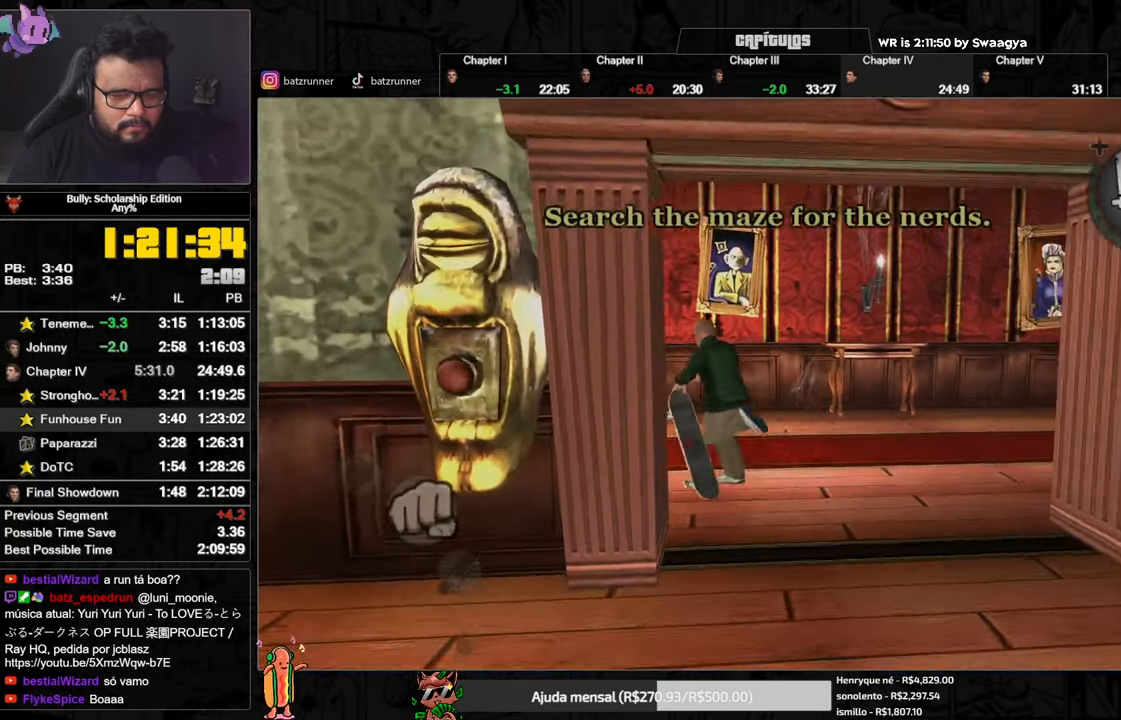
{"buttons": [], "left_stick": "up-left", "right_stick": "center", "button_events": [[33, "A", "down"], [100, "A", "up"], [167, "A", "down"], [217, "A", "up"], [267, "A", "down"], [334, "A", "up"], [400, "A", "down"], [484, "A", "up"]]}
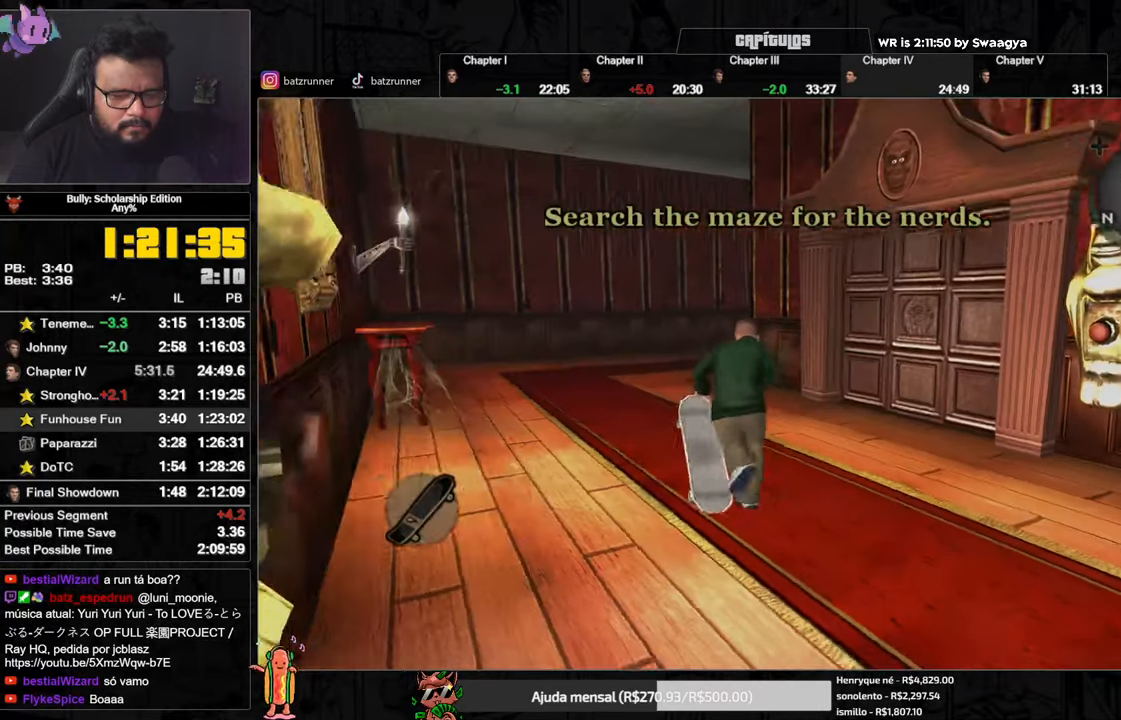
{"buttons": [], "left_stick": "right", "right_stick": "center", "button_events": [[50, "A", "down"], [116, "A", "up"], [166, "A", "down"], [233, "A", "up"], [300, "A", "down"], [367, "A", "up"], [433, "A", "down"], [500, "A", "up"]]}
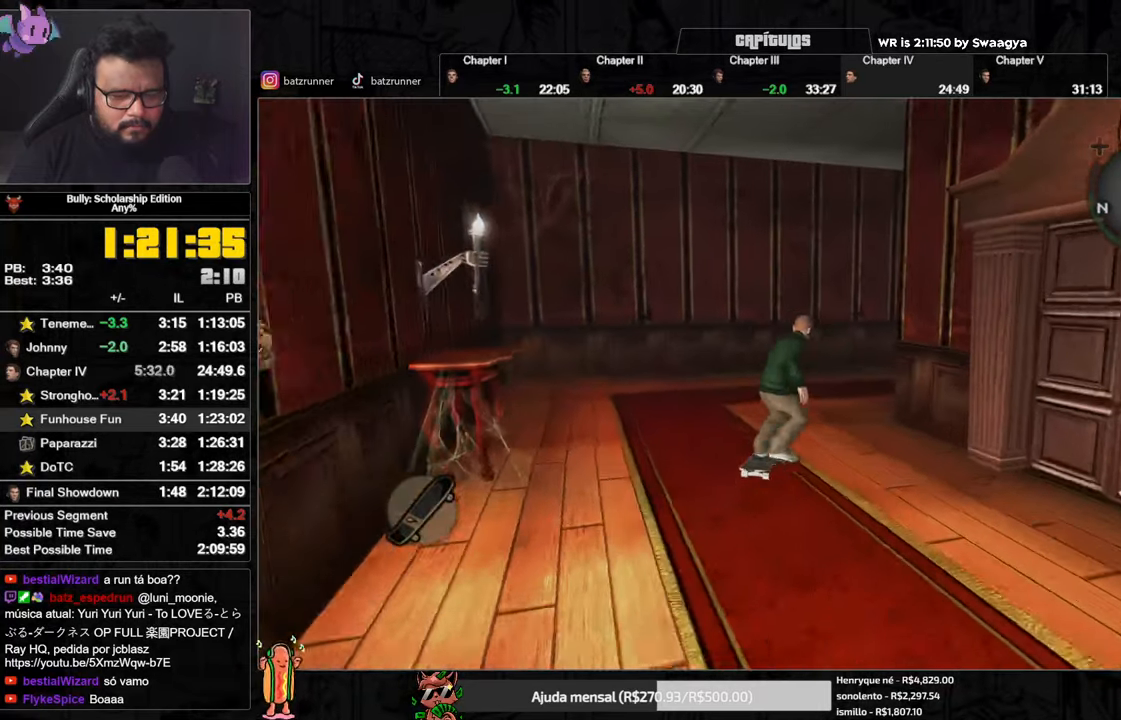
{"buttons": ["A"], "left_stick": "right", "right_stick": "center", "button_events": [[67, "A", "down"], [133, "A", "up"], [184, "A", "down"], [250, "A", "up"], [317, "A", "down"], [384, "A", "up"], [450, "A", "down"]]}
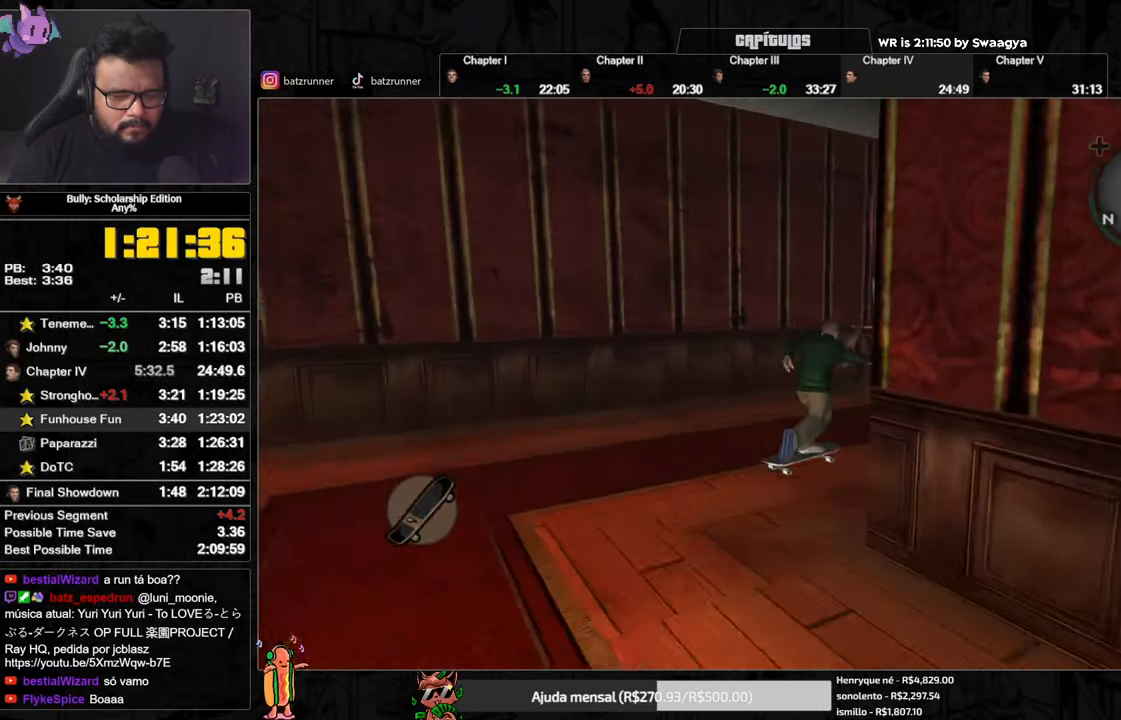
{"buttons": [], "left_stick": "up-right", "right_stick": "down", "button_events": [[16, "A", "up"], [66, "A", "down"], [150, "A", "up"], [200, "A", "down"], [250, "A", "up"], [283, "L1", "down"], [367, "L1", "up"]]}
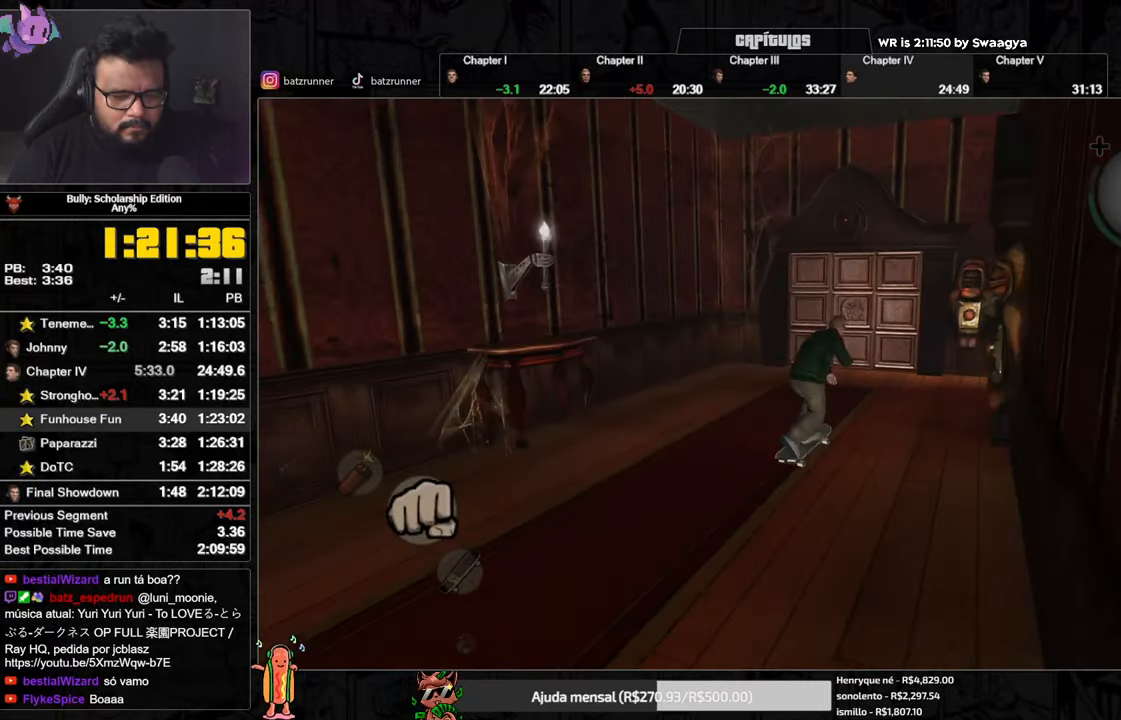
{"buttons": [], "left_stick": "up-right", "right_stick": "center", "button_events": [[117, "A", "down"], [184, "A", "up"]]}
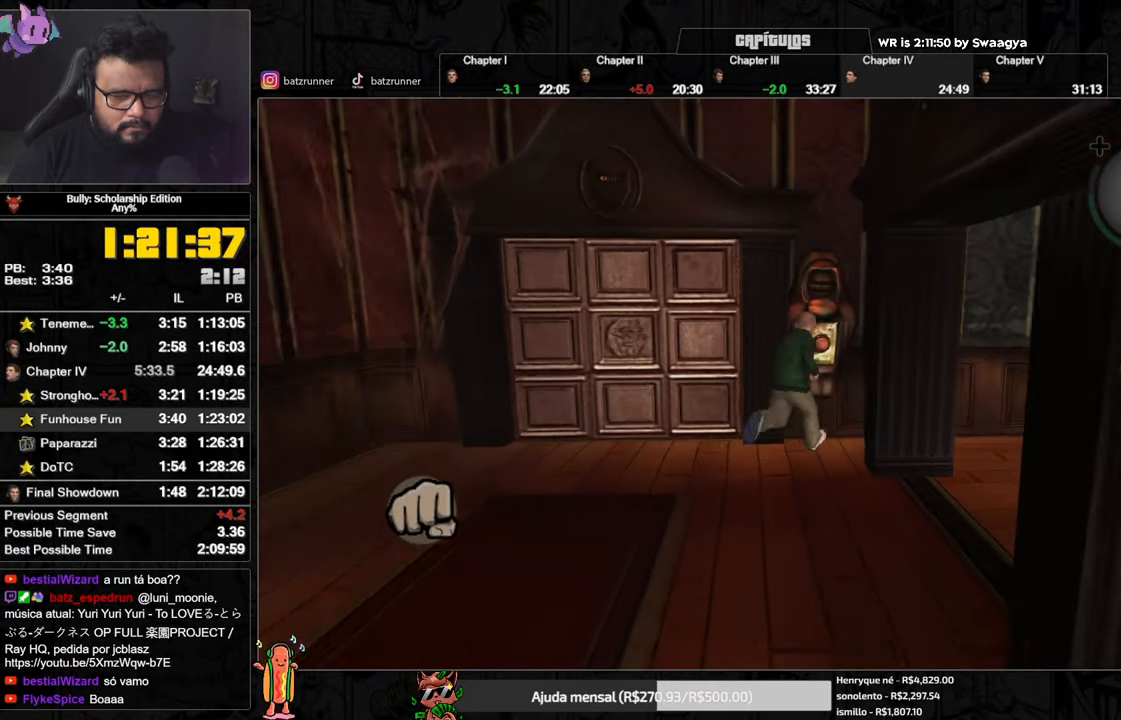
{"buttons": ["Y"], "left_stick": "up", "right_stick": "center", "button_events": [[183, "Y", "down"]]}
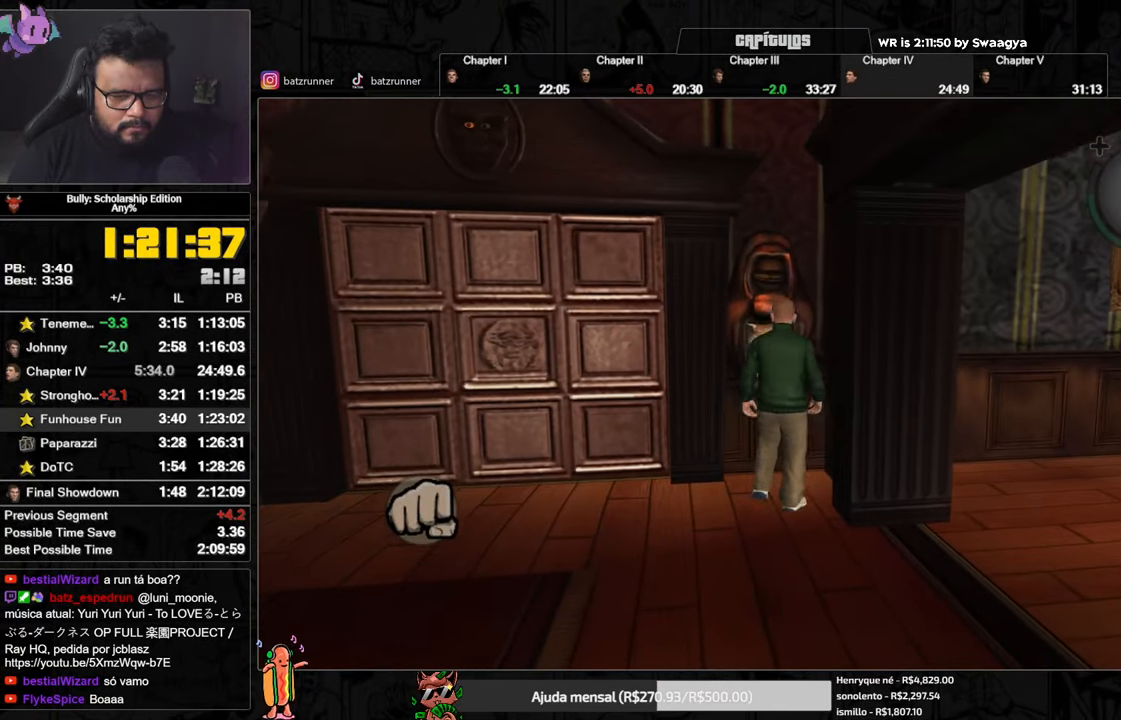
{"buttons": [], "left_stick": "center", "right_stick": "right", "button_events": [[267, "Y", "up"]]}
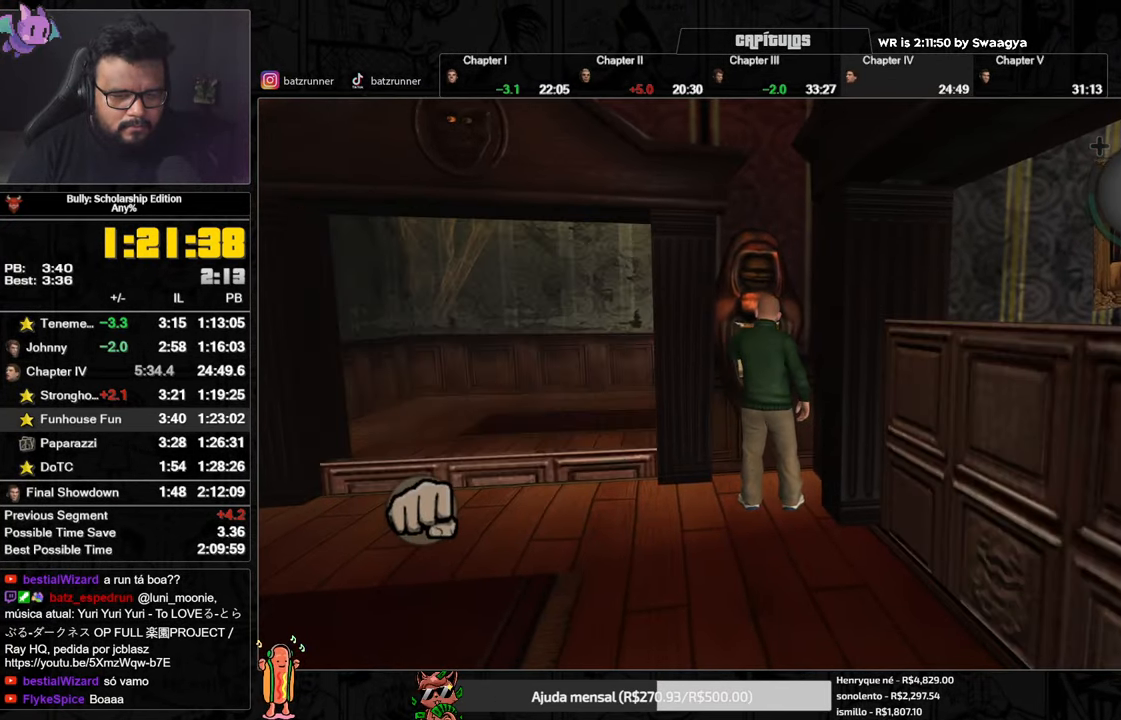
{"buttons": [], "left_stick": "down-left", "right_stick": "center", "button_events": []}
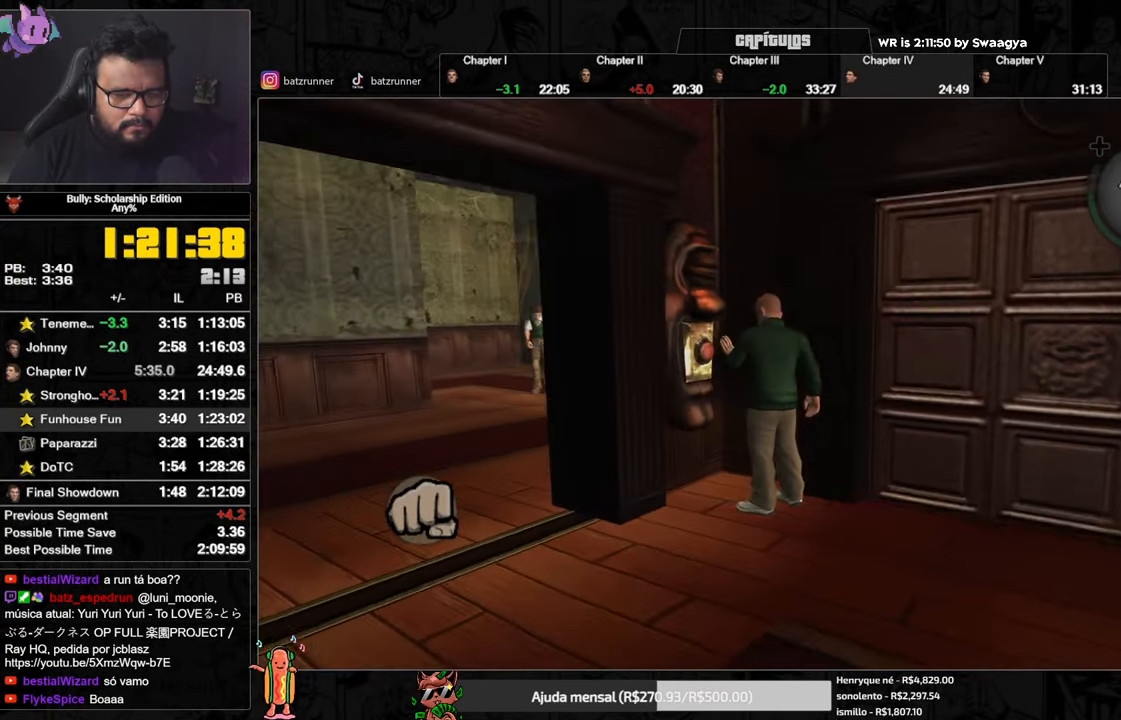
{"buttons": [], "left_stick": "down-left", "right_stick": "center", "button_events": []}
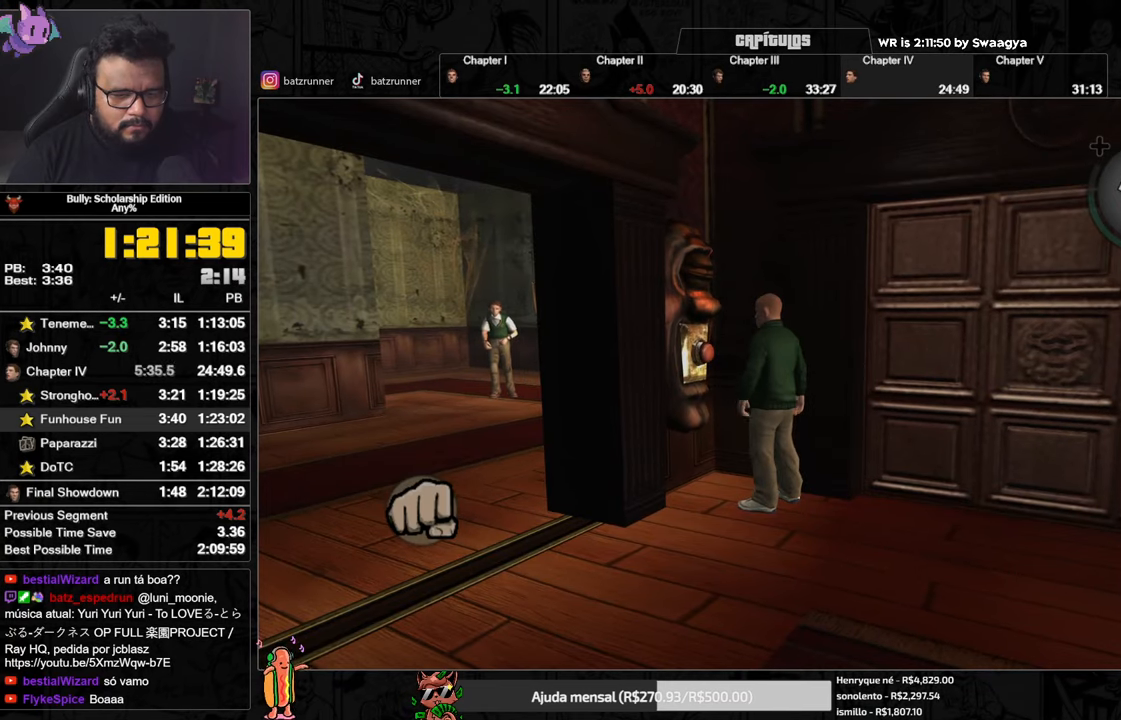
{"buttons": [], "left_stick": "left", "right_stick": "center", "button_events": [[300, "A", "down"], [434, "A", "up"]]}
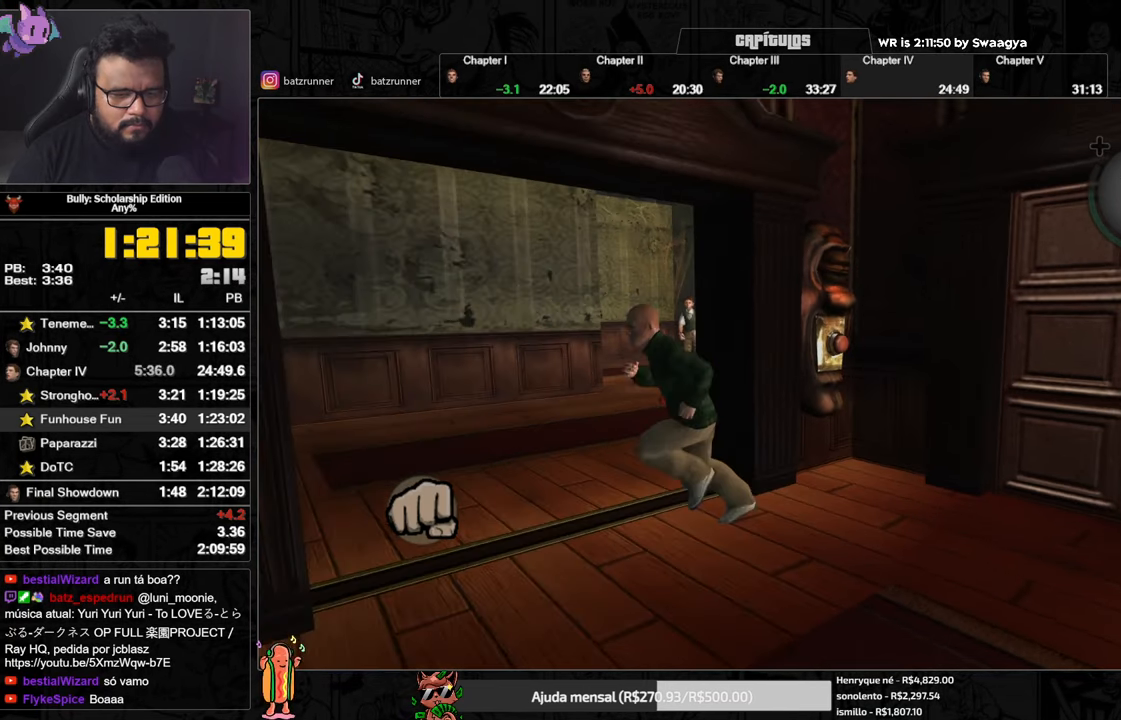
{"buttons": [], "left_stick": "down", "right_stick": "center", "button_events": []}
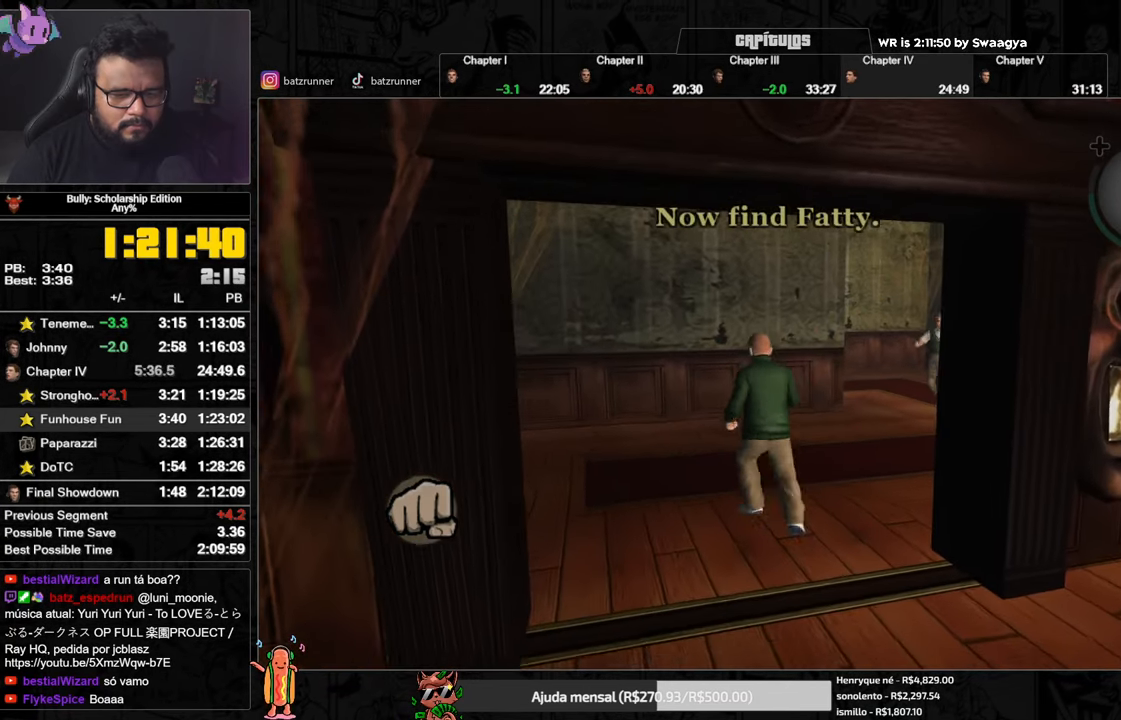
{"buttons": [], "left_stick": "down-right", "right_stick": "center", "button_events": [[300, "A", "down"], [384, "A", "up"], [434, "A", "down"], [501, "A", "up"]]}
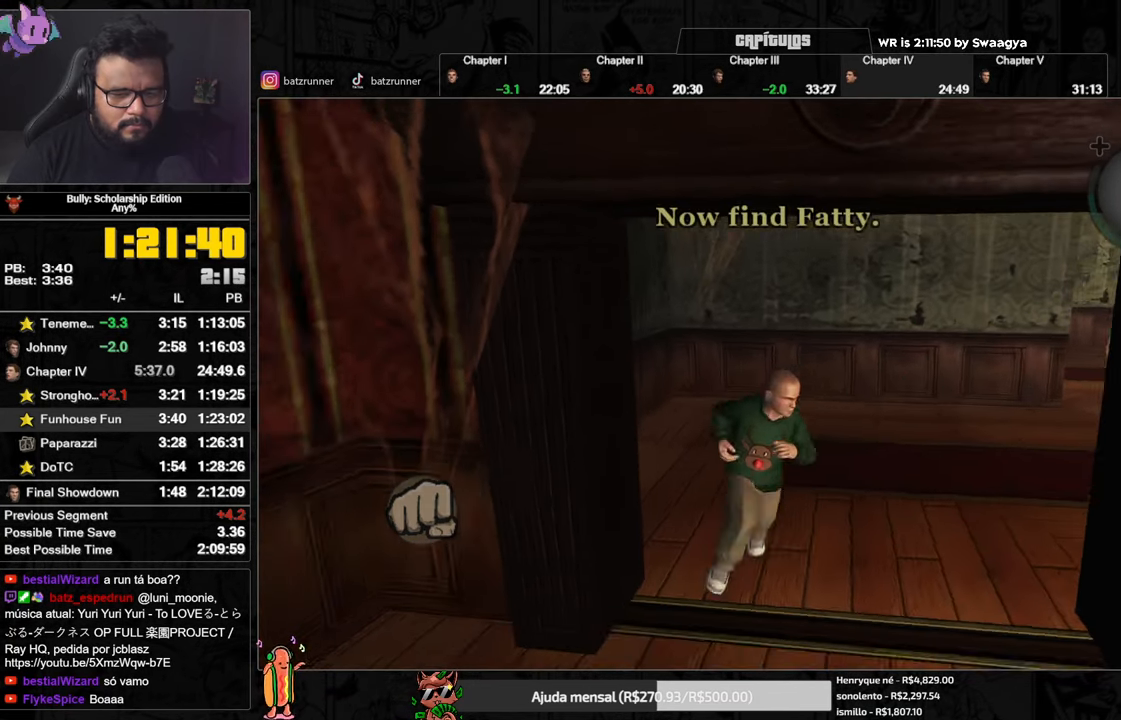
{"buttons": [], "left_stick": "down-right", "right_stick": "right", "button_events": [[66, "A", "down"], [116, "A", "up"]]}
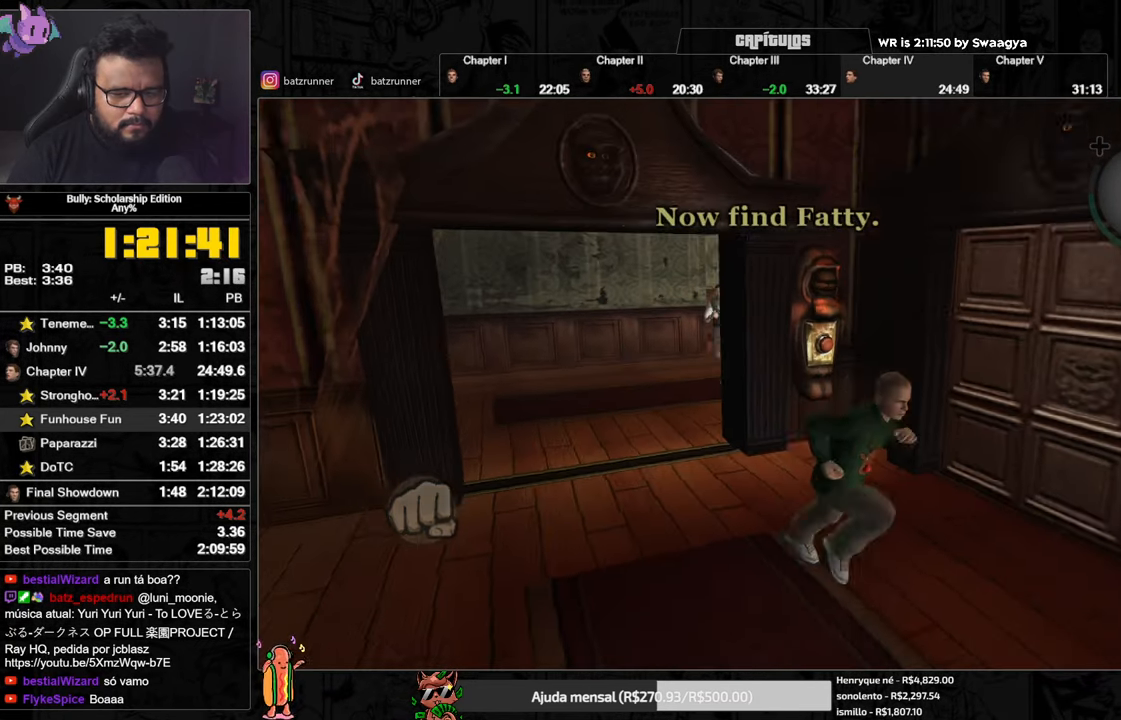
{"buttons": [], "left_stick": "right", "right_stick": "down-left", "button_events": []}
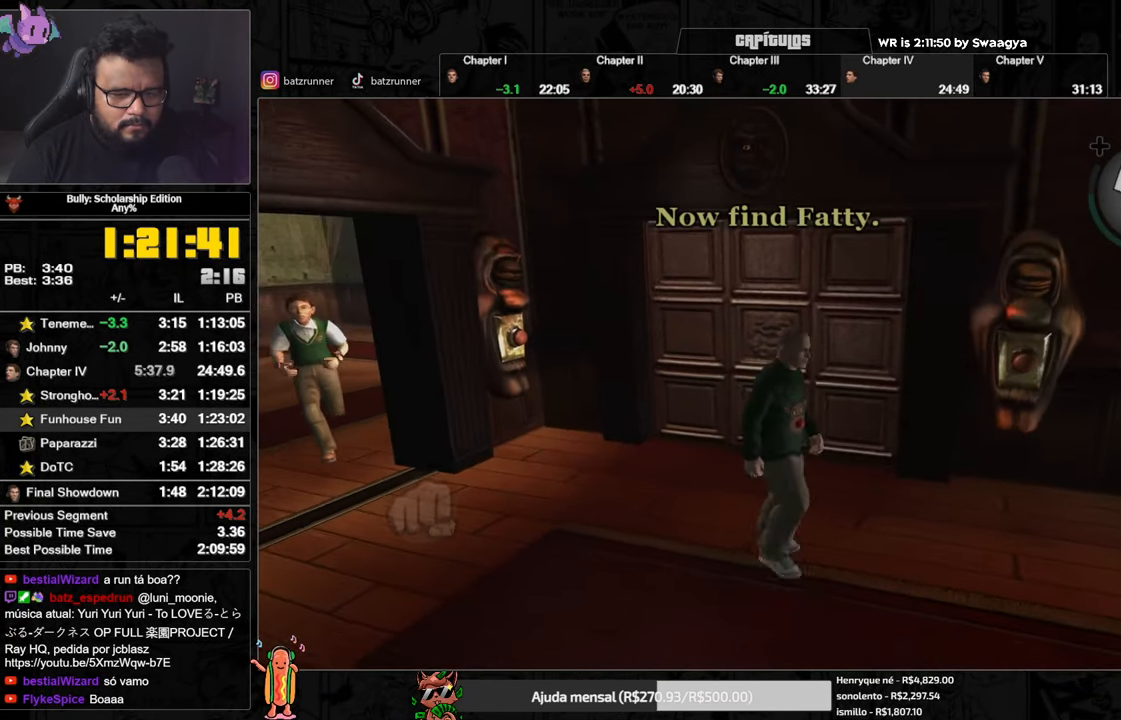
{"buttons": [], "left_stick": "up-right", "right_stick": "center", "button_events": []}
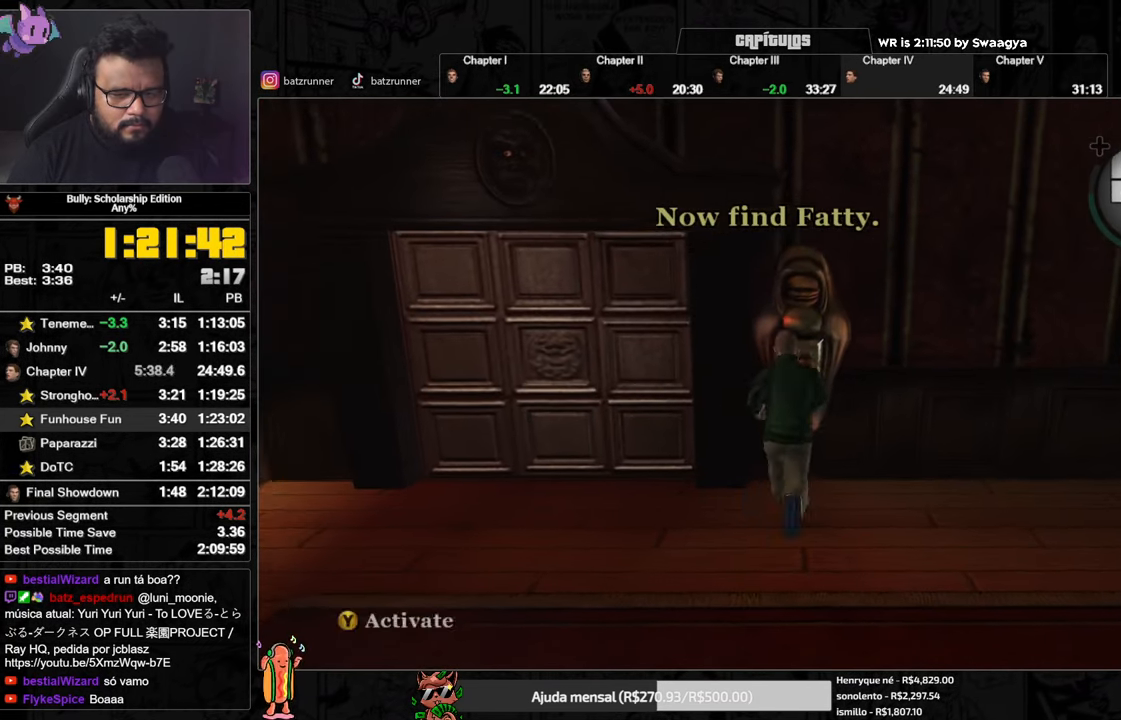
{"buttons": [], "left_stick": "up", "right_stick": "center", "button_events": [[17, "Y", "down"], [400, "Y", "up"]]}
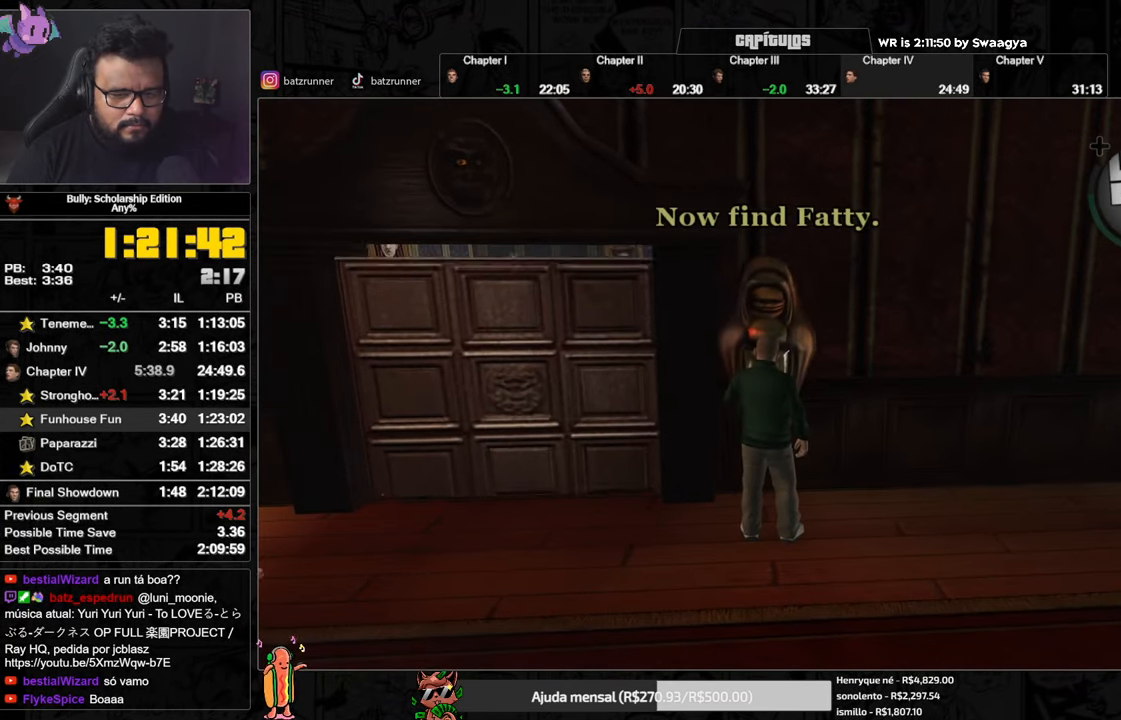
{"buttons": [], "left_stick": "left", "right_stick": "center", "button_events": []}
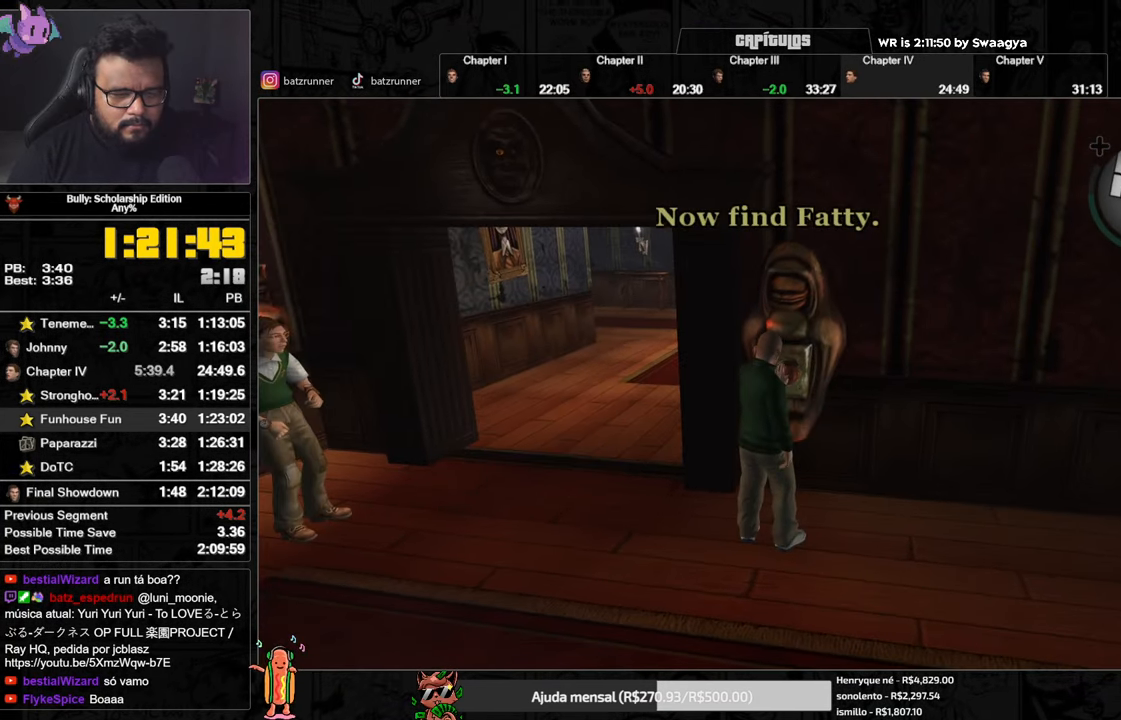
{"buttons": [], "left_stick": "left", "right_stick": "center", "button_events": []}
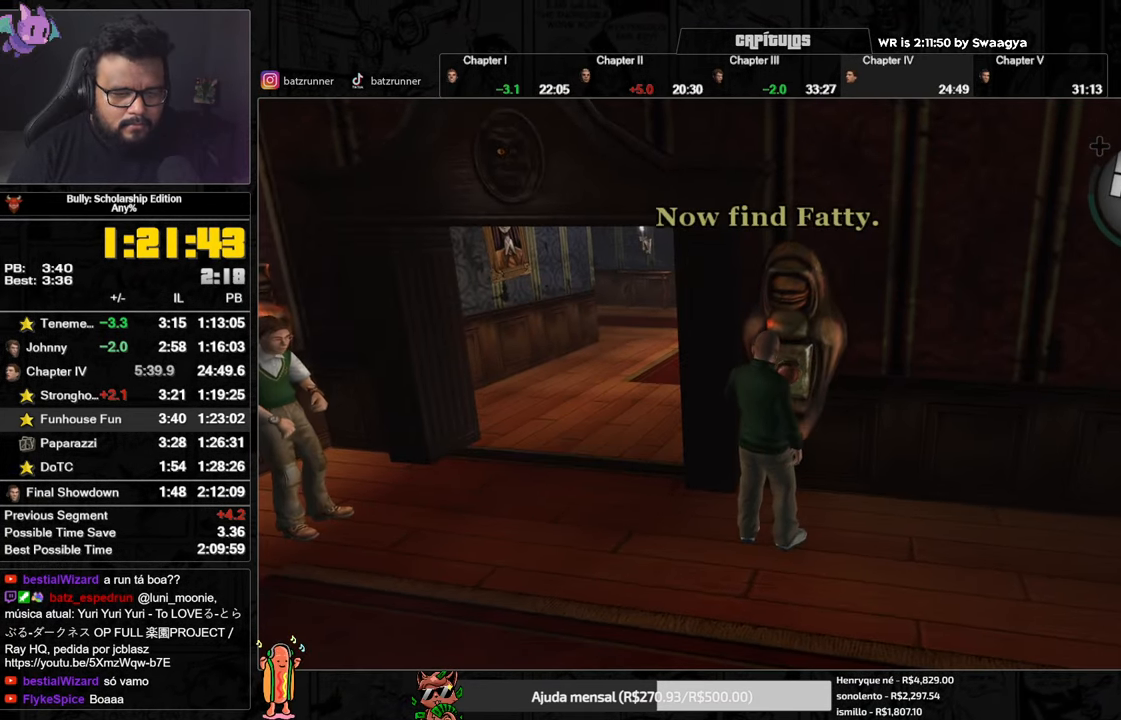
{"buttons": ["A", "R1"], "left_stick": "up-left", "right_stick": "center", "button_events": [[400, "A", "down"], [500, "R1", "down"]]}